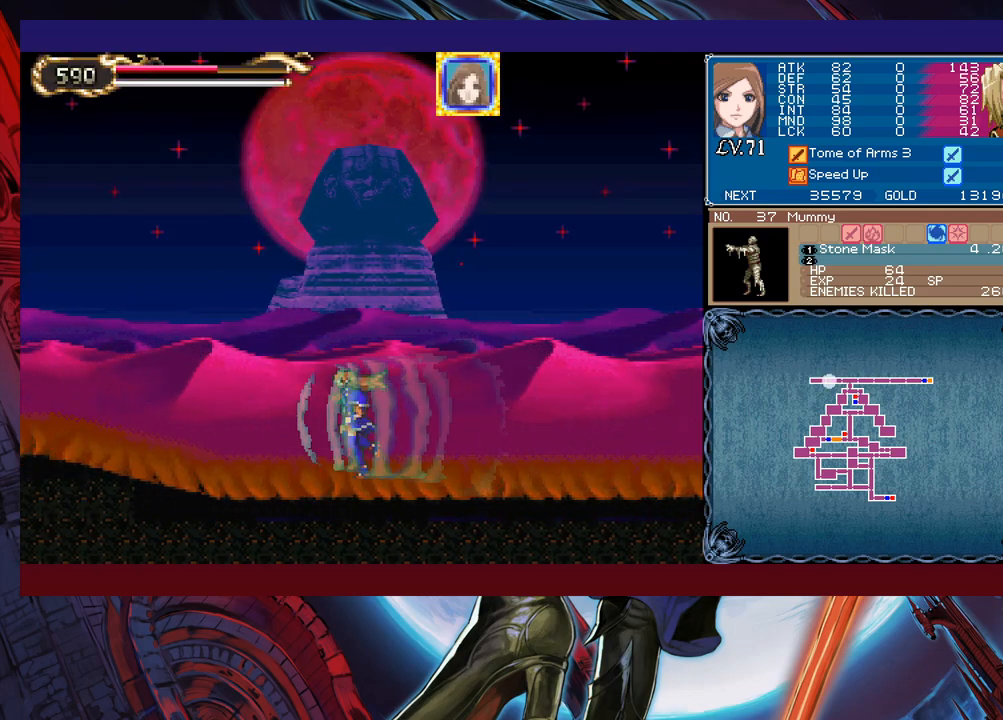
Gameplay with a controller (Xbox layout); each line is a JSON object with the inputs held at the frame after it. "events" lists button and stick changes between this image and that frame as [ms after this image, input, new state], when the widget could be followed in between. Not read: L2 L3 R2 R3 right_stick.
{"buttons": [], "left_stick": "left", "events": []}
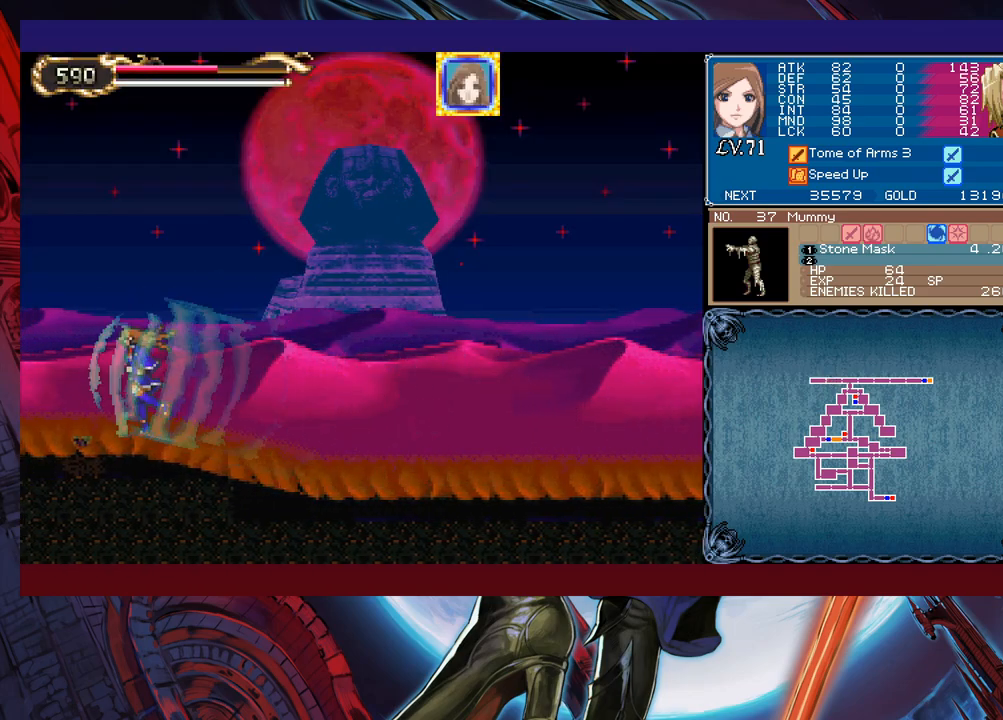
{"buttons": [], "left_stick": "right", "events": [[250, "left_stick", "right"]]}
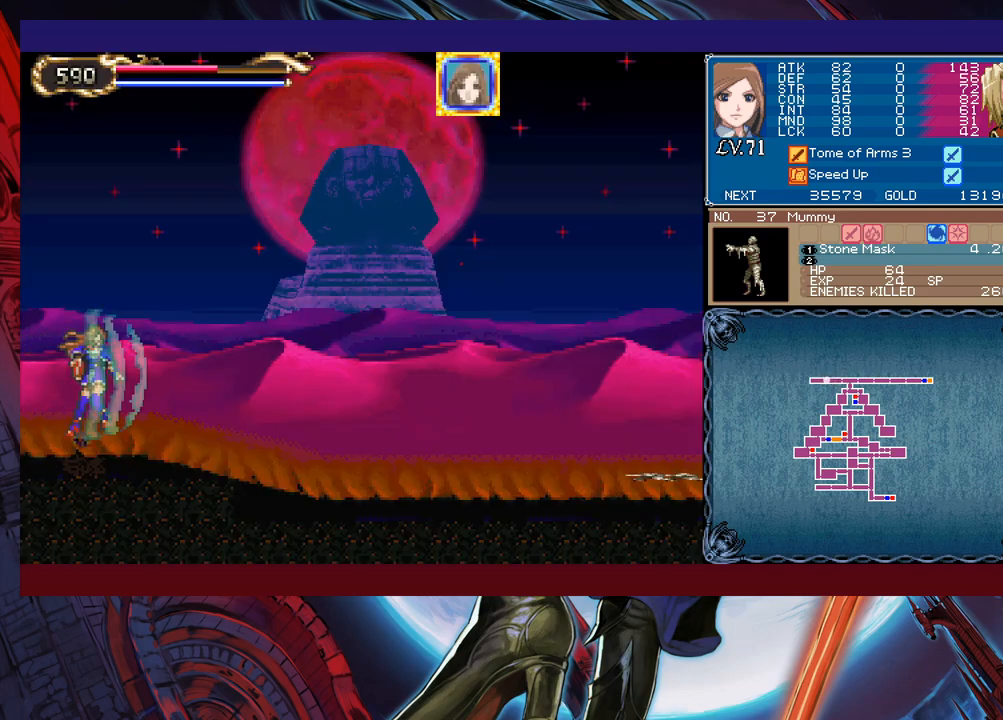
{"buttons": [], "left_stick": "right", "events": []}
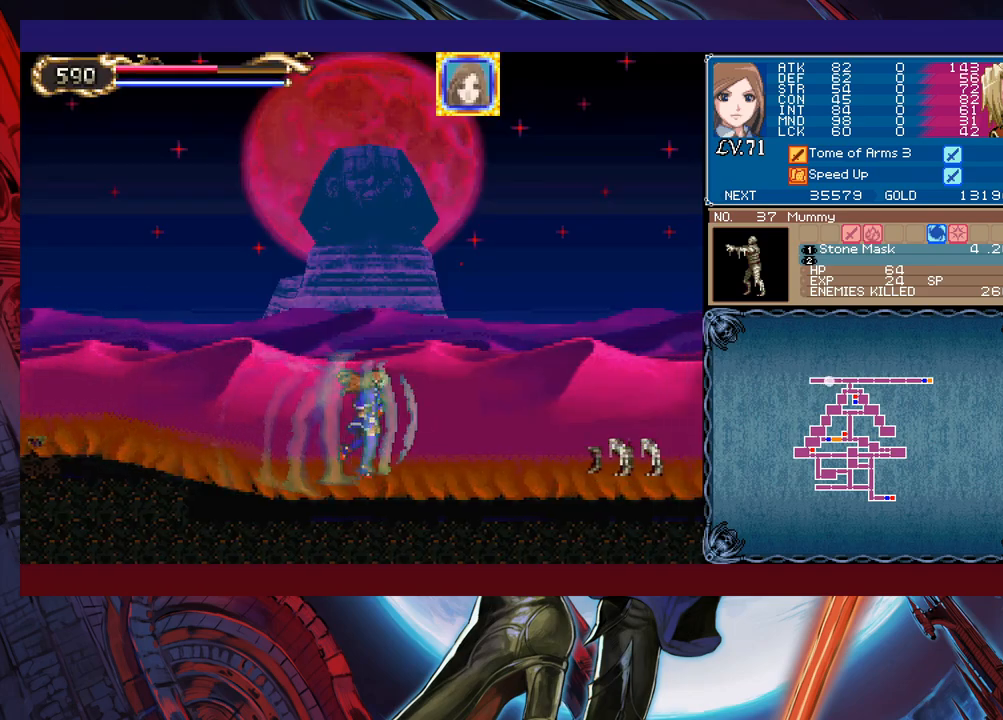
{"buttons": [], "left_stick": "right", "events": []}
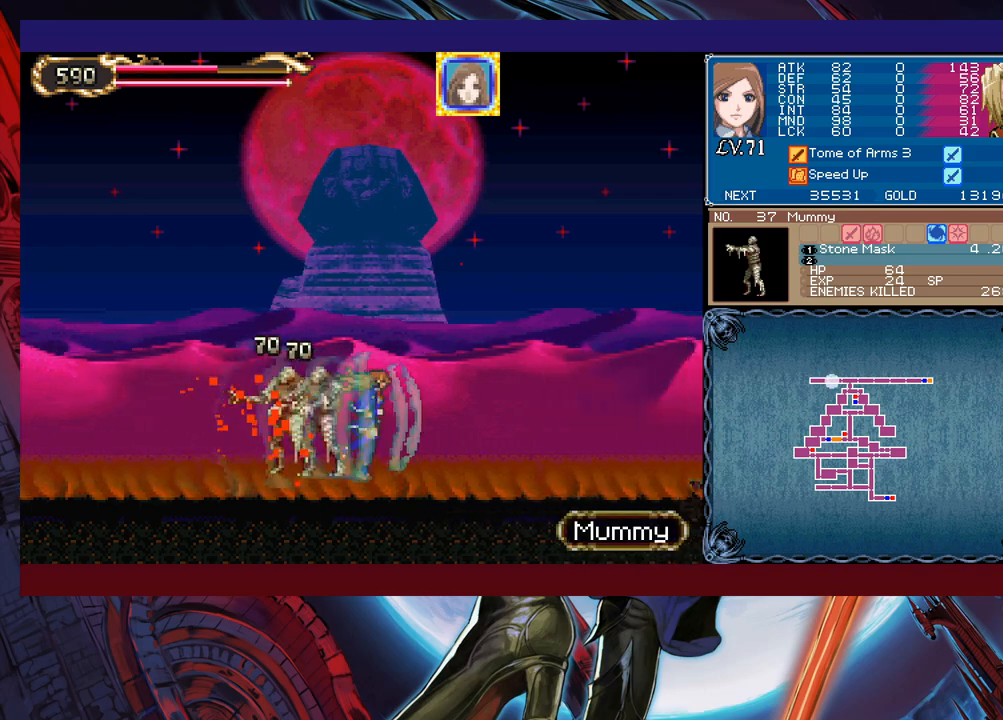
{"buttons": [], "left_stick": "left", "events": [[100, "X", "down"], [183, "X", "up"], [250, "Y", "down"], [283, "left_stick", "down"], [350, "Y", "up"], [350, "left_stick", "left"]]}
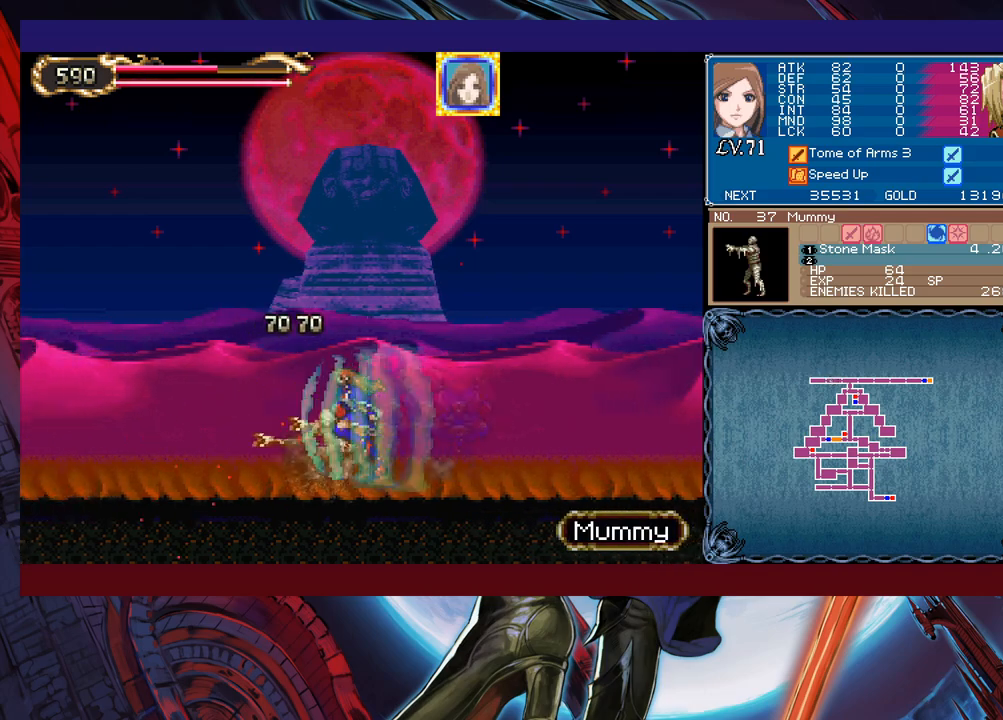
{"buttons": [], "left_stick": "left", "events": []}
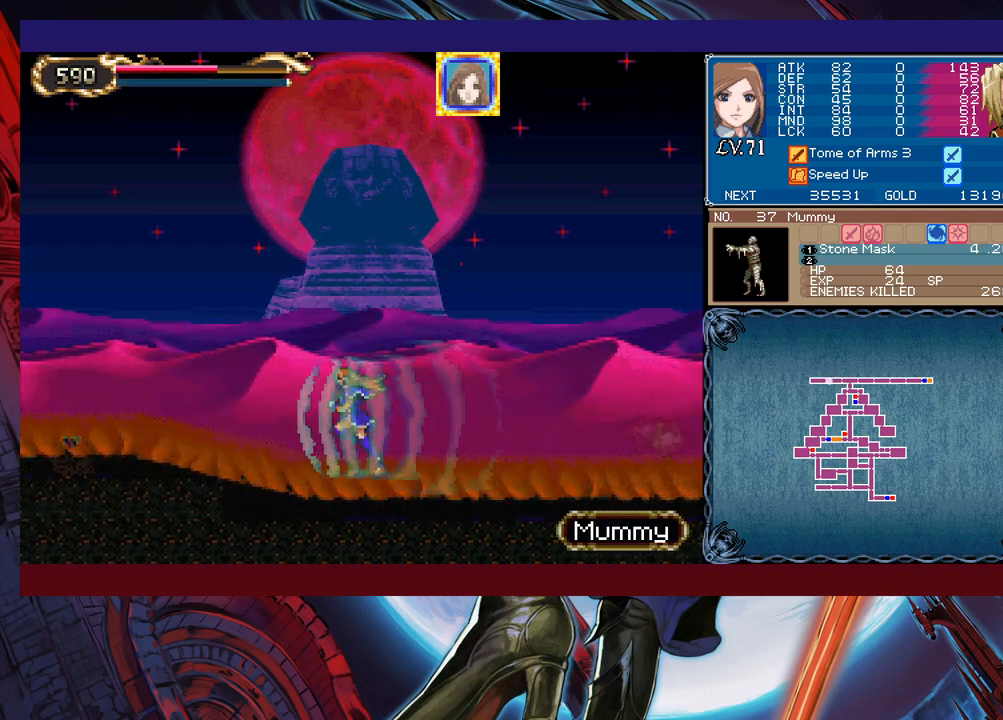
{"buttons": [], "left_stick": "center", "events": [[500, "left_stick", "center"]]}
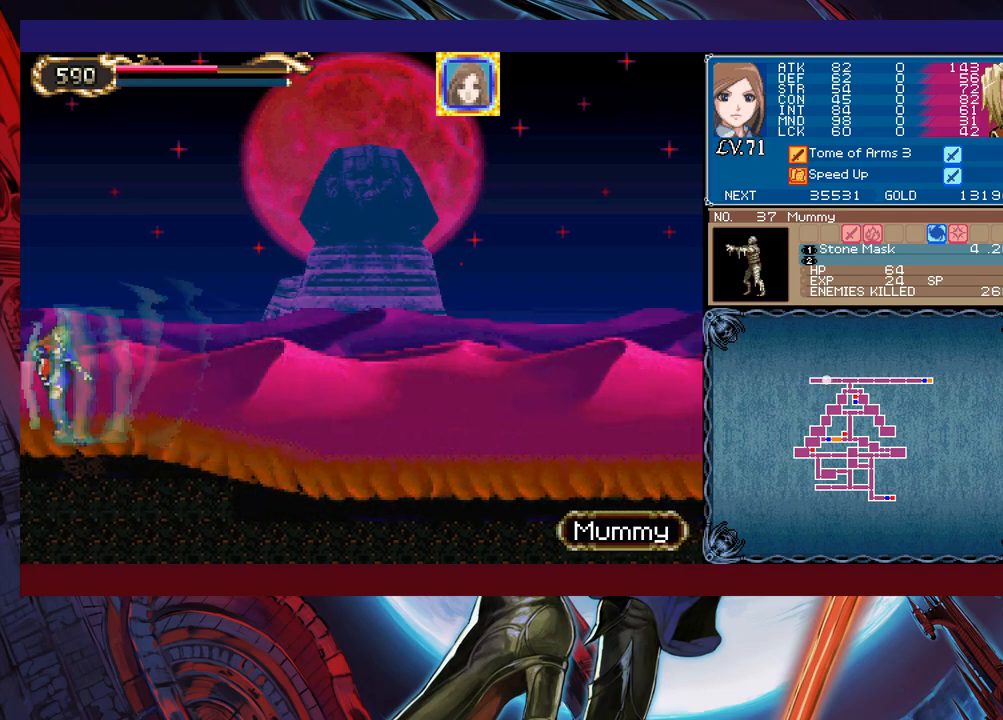
{"buttons": [], "left_stick": "left", "events": [[33, "left_stick", "right"], [200, "left_stick", "up"], [250, "left_stick", "left"]]}
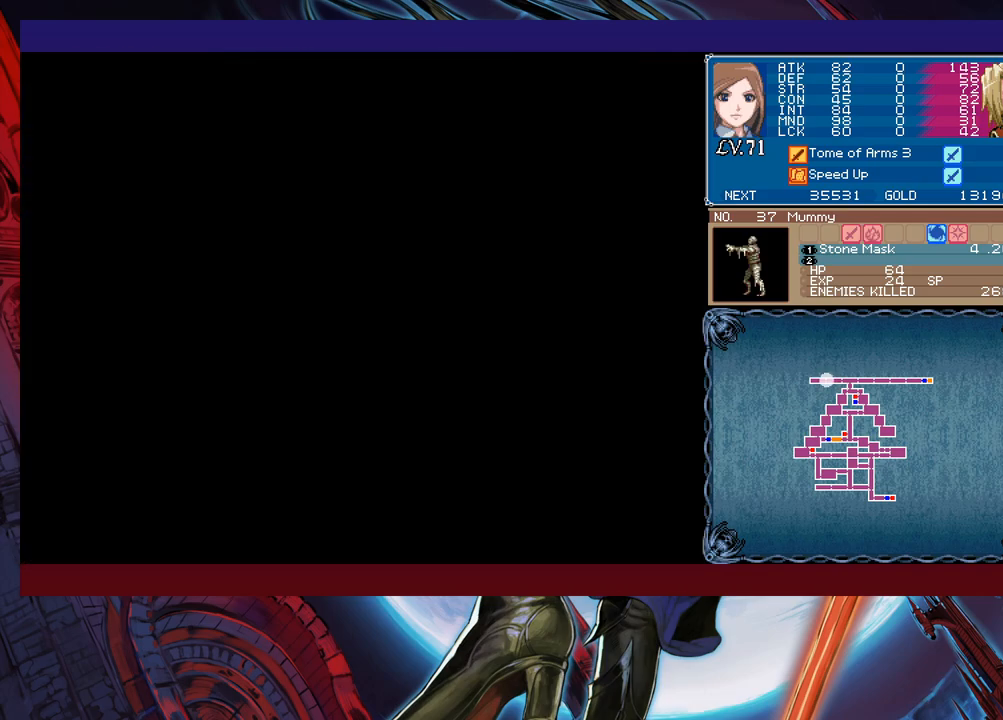
{"buttons": [], "left_stick": "right", "events": [[50, "left_stick", "right"]]}
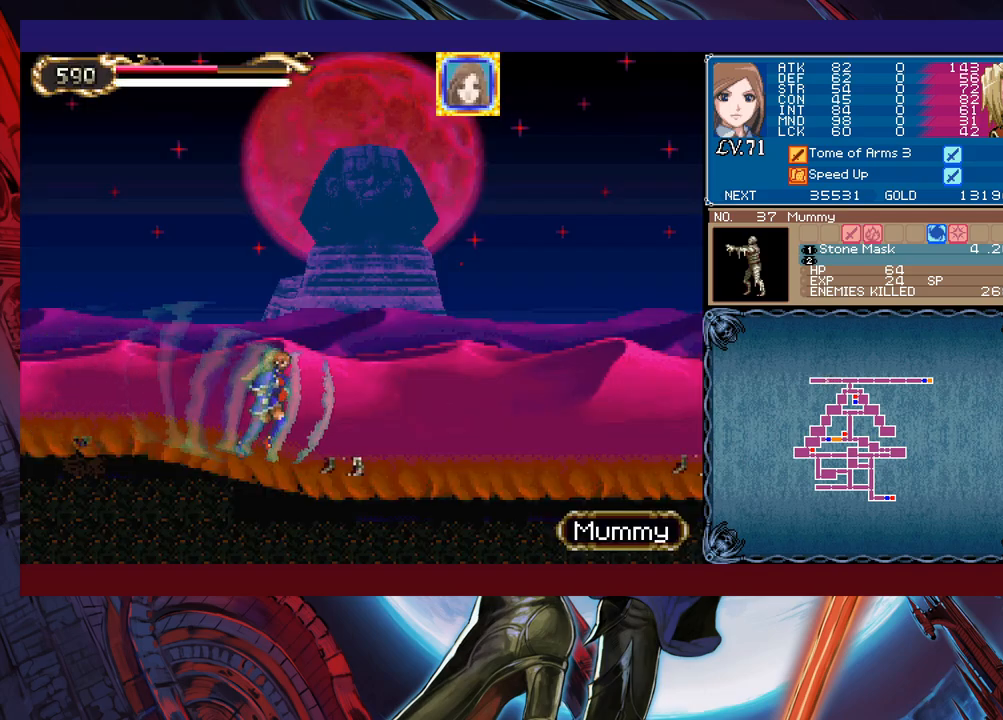
{"buttons": [], "left_stick": "right", "events": []}
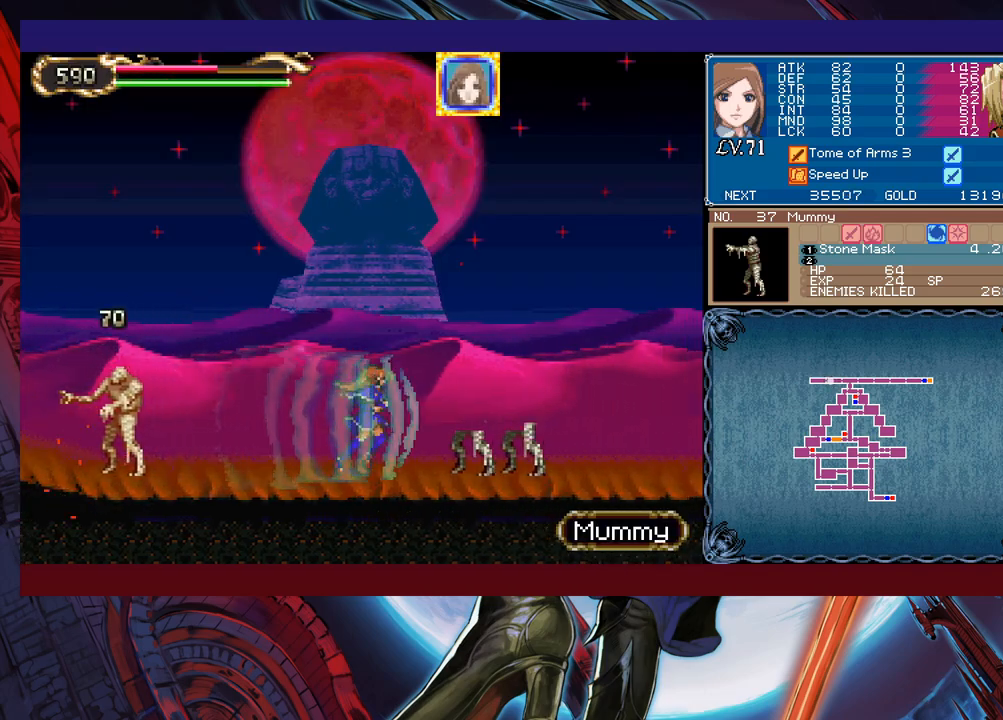
{"buttons": [], "left_stick": "up-left", "events": [[350, "left_stick", "up-left"]]}
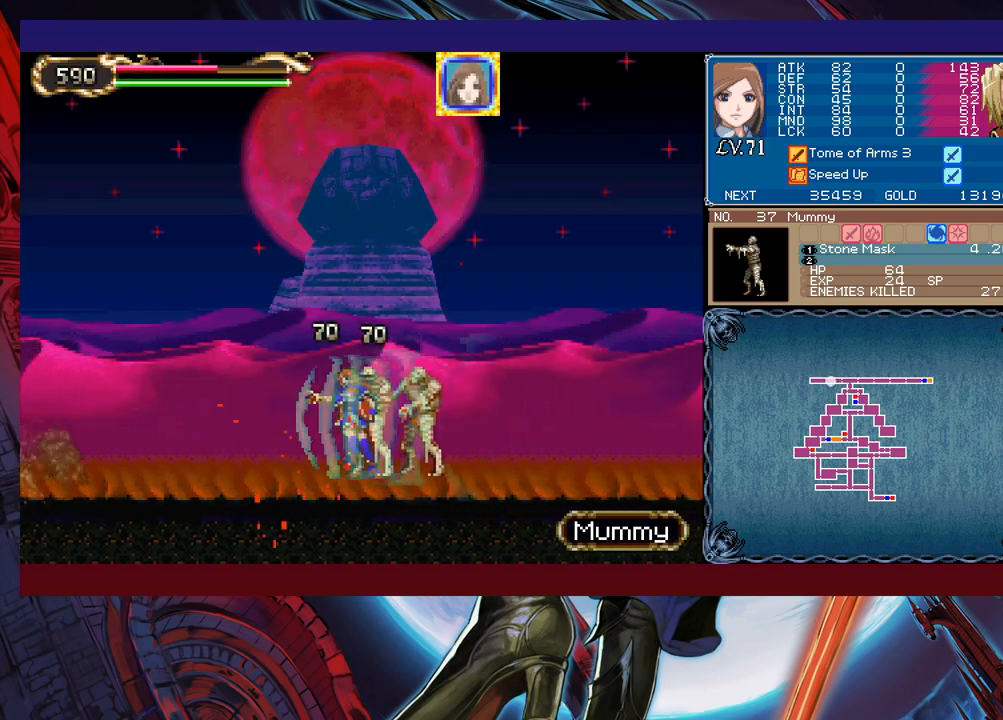
{"buttons": [], "left_stick": "left", "events": [[100, "left_stick", "left"]]}
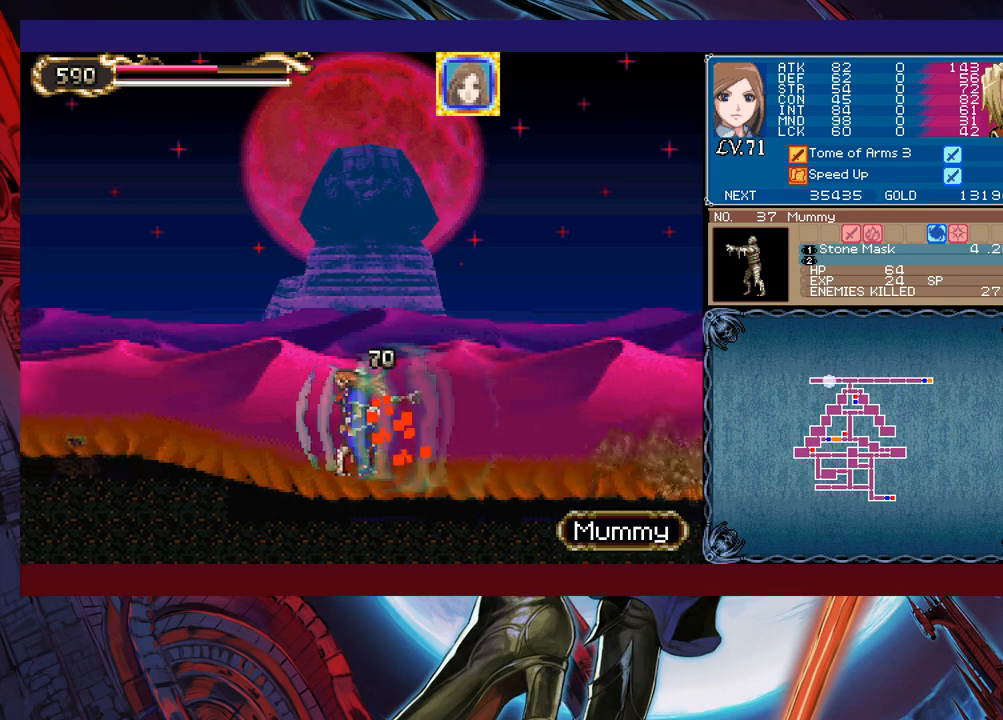
{"buttons": [], "left_stick": "left", "events": []}
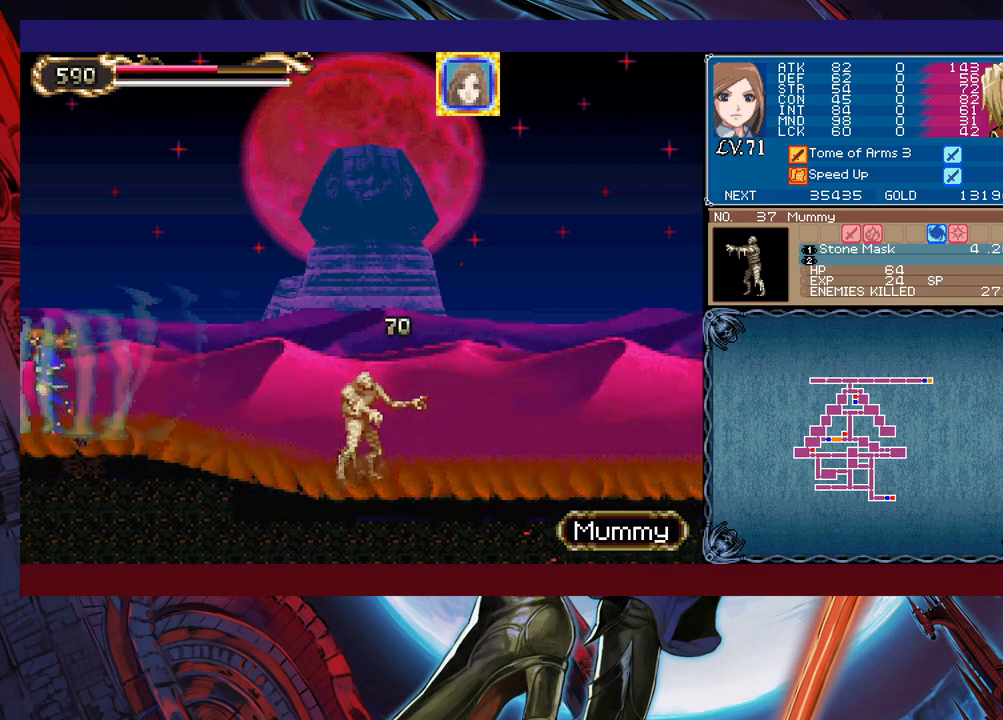
{"buttons": [], "left_stick": "right", "events": [[100, "left_stick", "right"]]}
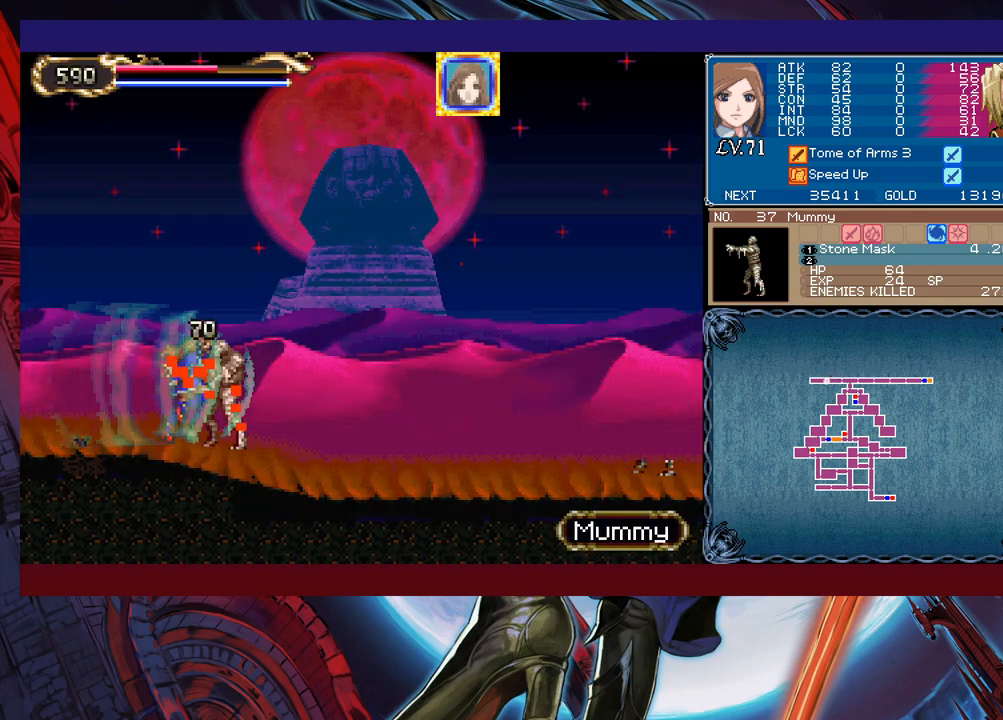
{"buttons": [], "left_stick": "right", "events": []}
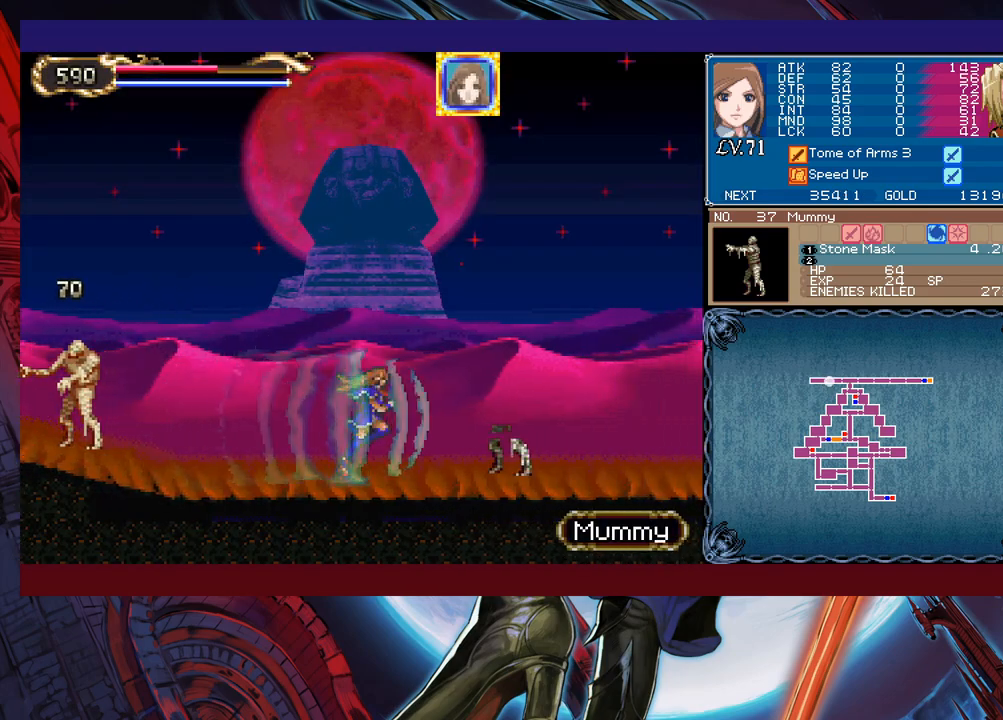
{"buttons": [], "left_stick": "right", "events": [[183, "B", "down"], [250, "B", "up"], [333, "X", "down"], [400, "X", "up"]]}
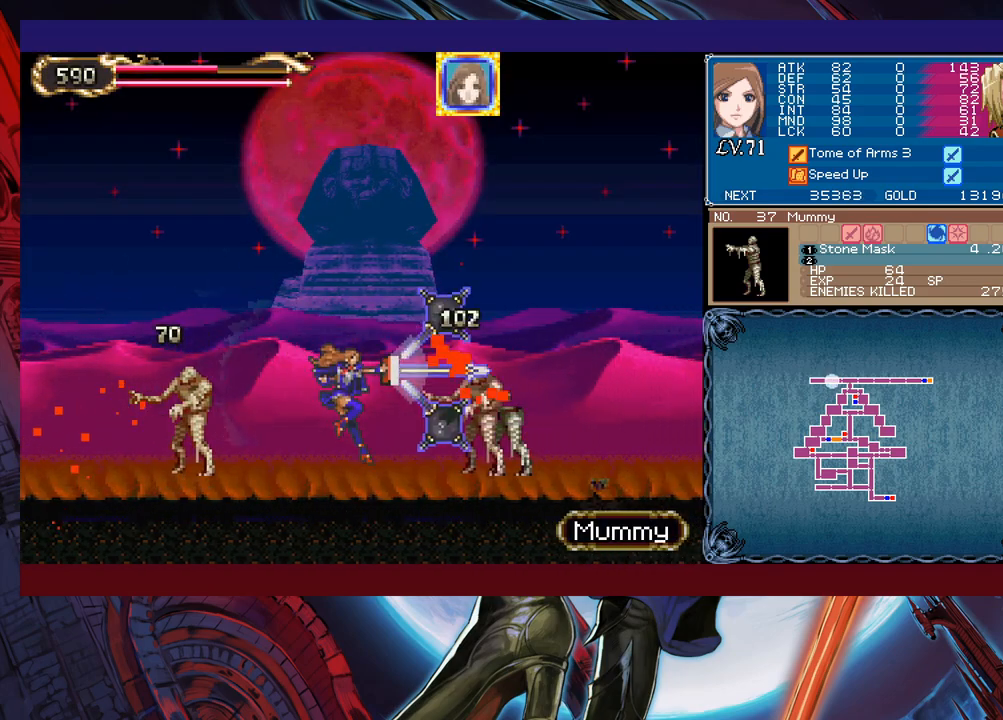
{"buttons": [], "left_stick": "left", "events": [[50, "Y", "down"], [100, "left_stick", "down"], [133, "Y", "up"], [150, "left_stick", "left"]]}
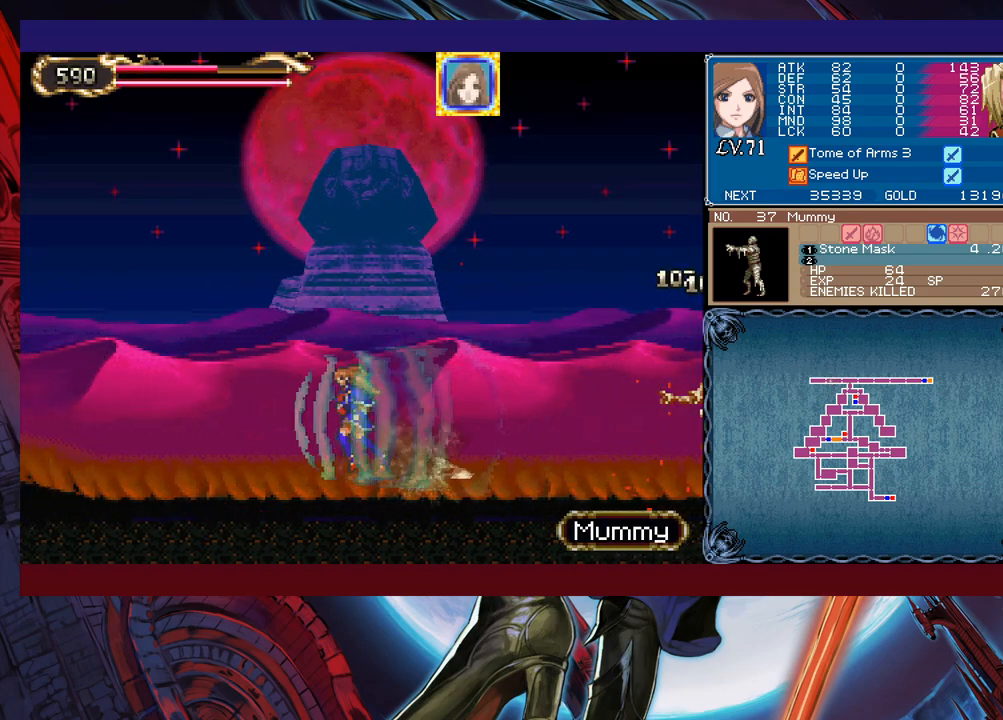
{"buttons": [], "left_stick": "left", "events": []}
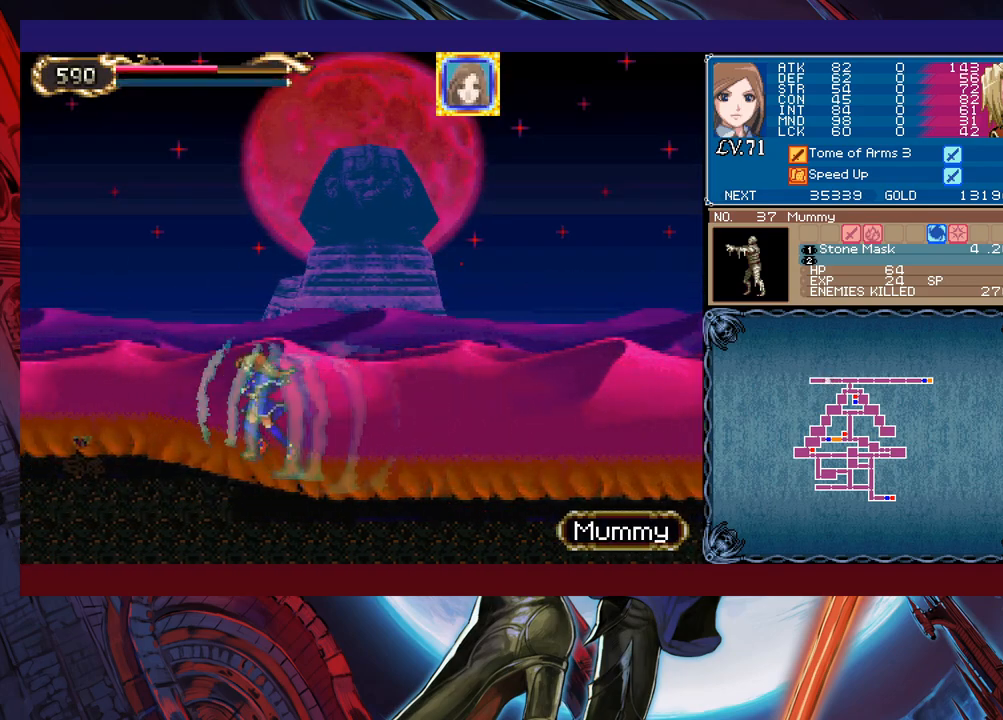
{"buttons": [], "left_stick": "right", "events": [[50, "B", "down"], [133, "B", "up"], [483, "left_stick", "right"]]}
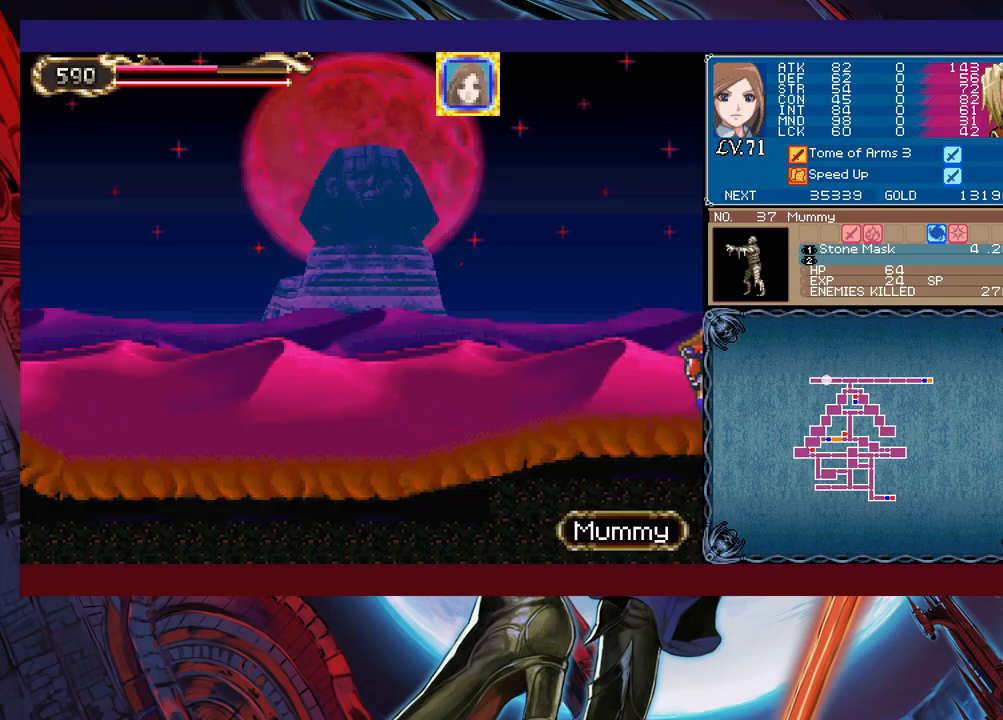
{"buttons": [], "left_stick": "right", "events": []}
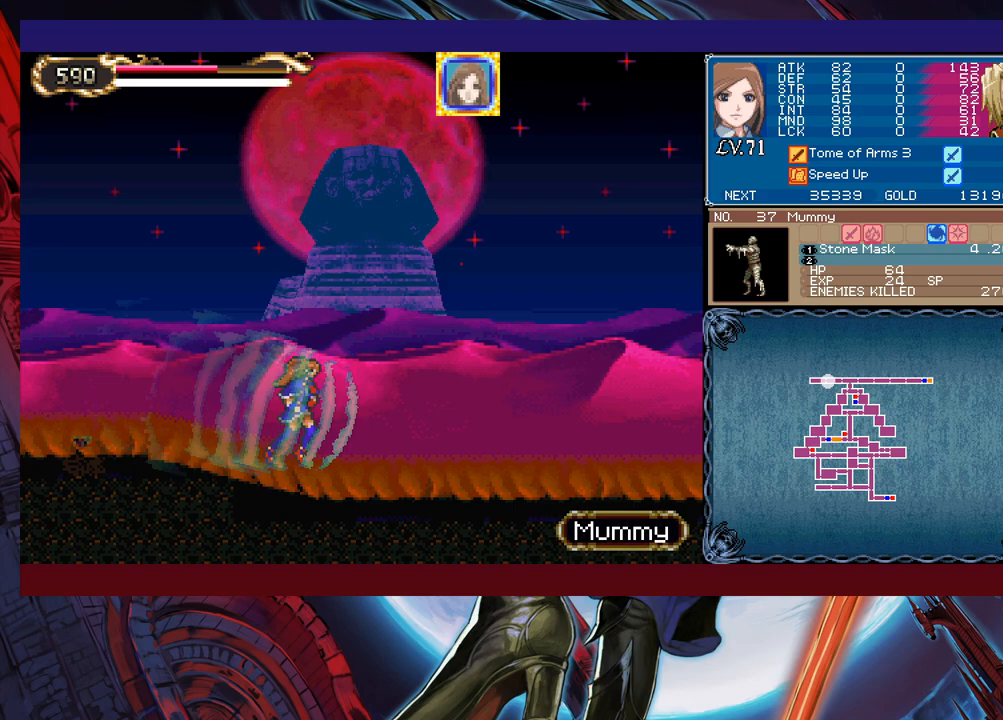
{"buttons": [], "left_stick": "right", "events": [[400, "B", "down"], [483, "B", "up"]]}
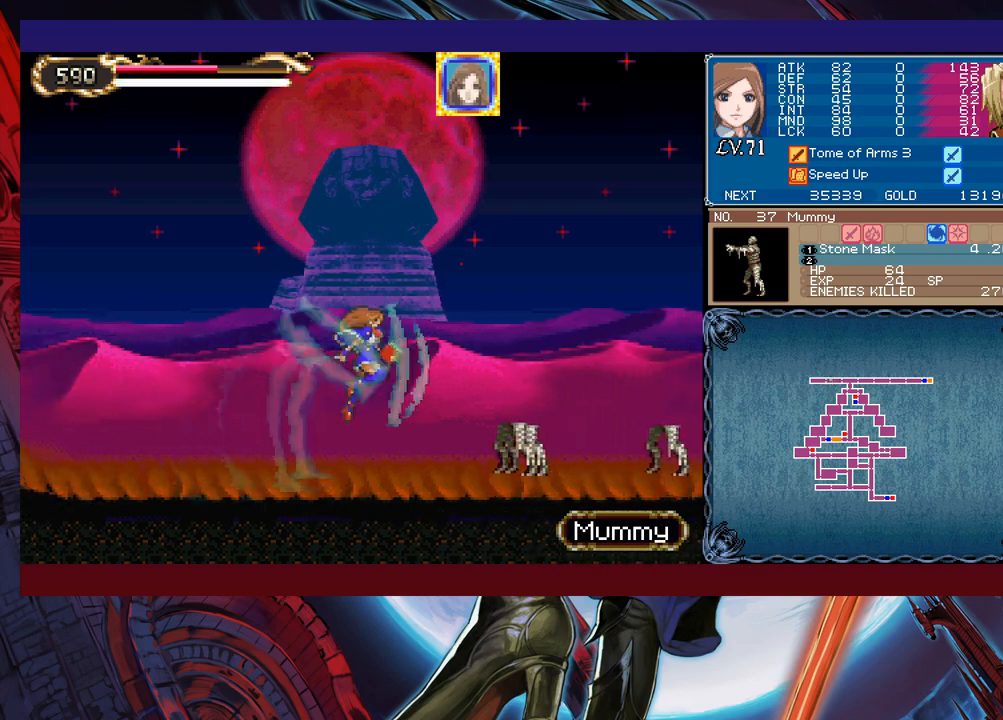
{"buttons": ["Y"], "left_stick": "left", "events": [[50, "X", "down"], [150, "X", "up"], [383, "left_stick", "left"], [450, "Y", "down"]]}
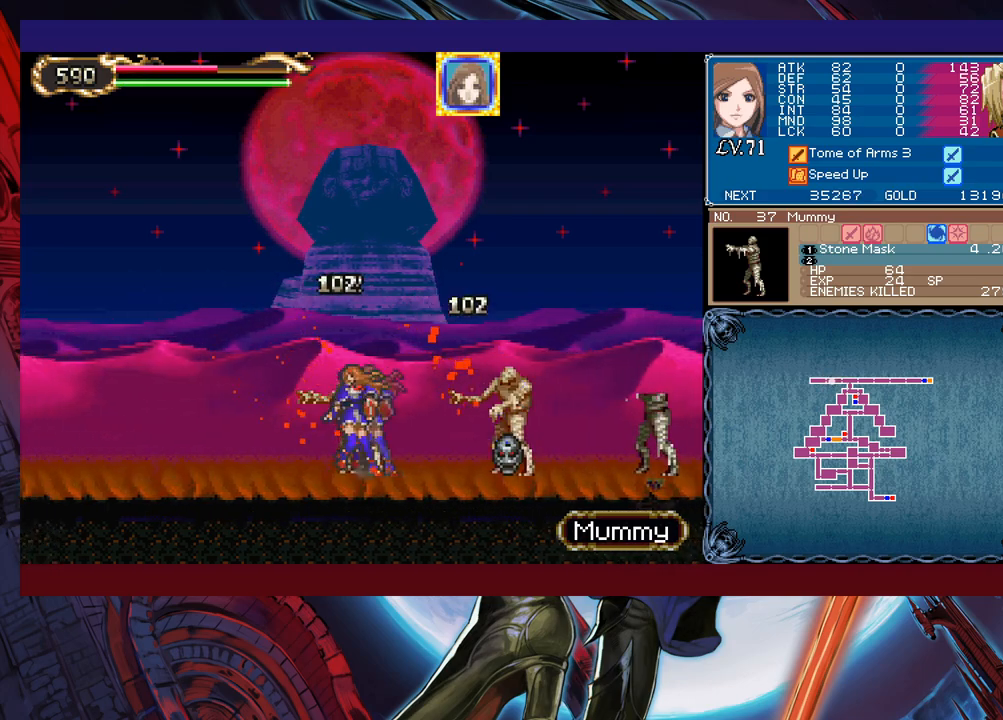
{"buttons": [], "left_stick": "right", "events": [[50, "Y", "up"], [350, "left_stick", "right"]]}
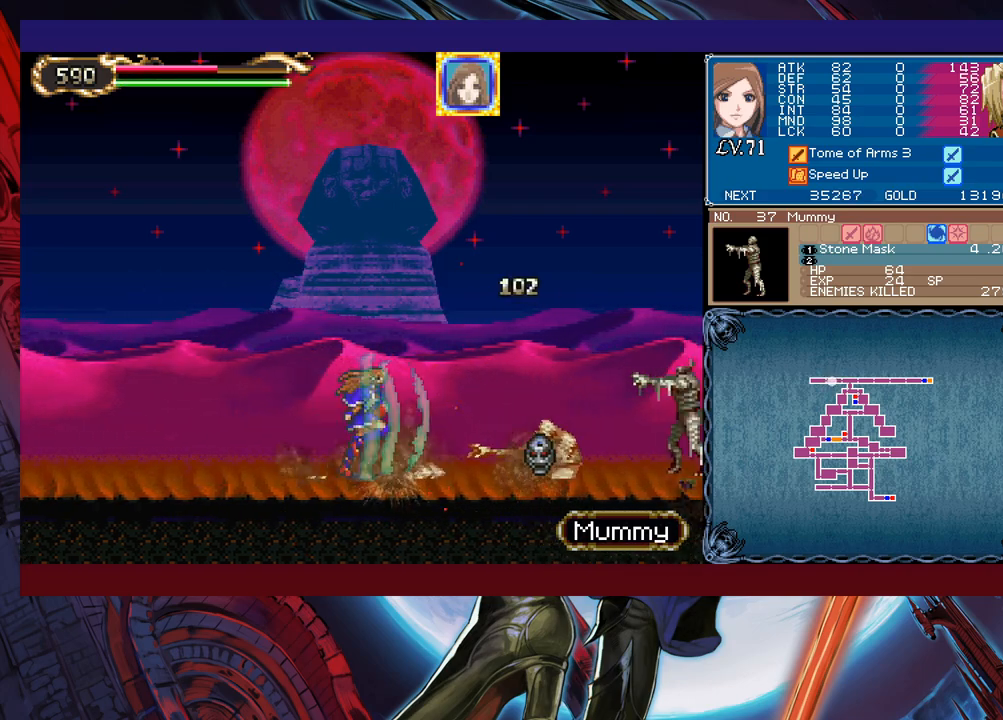
{"buttons": [], "left_stick": "left", "events": [[300, "left_stick", "left"]]}
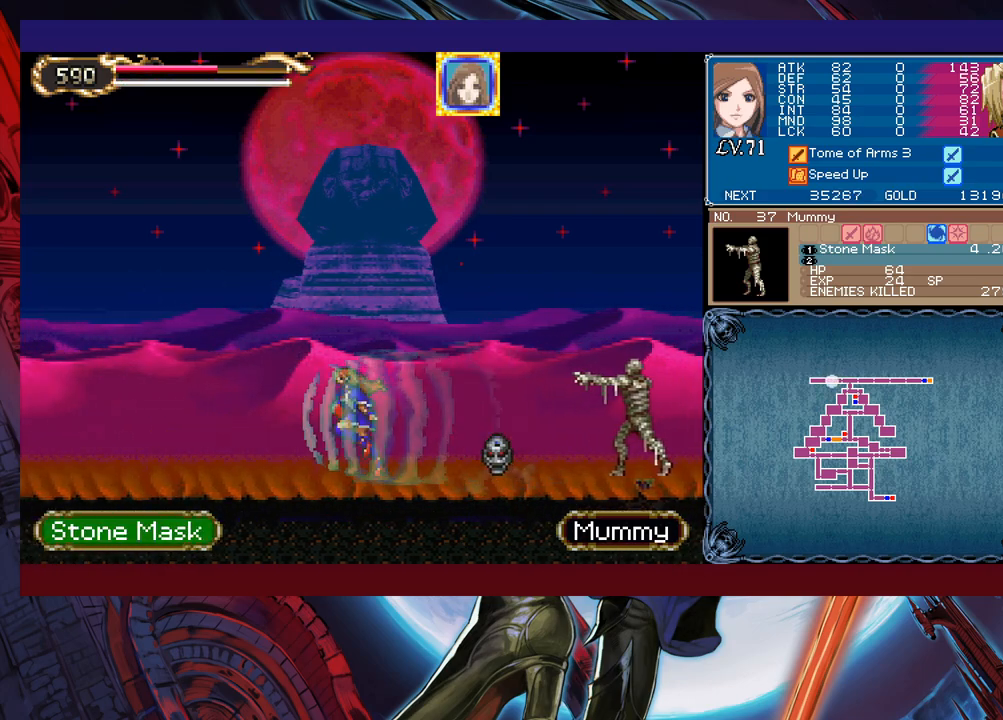
{"buttons": [], "left_stick": "left", "events": []}
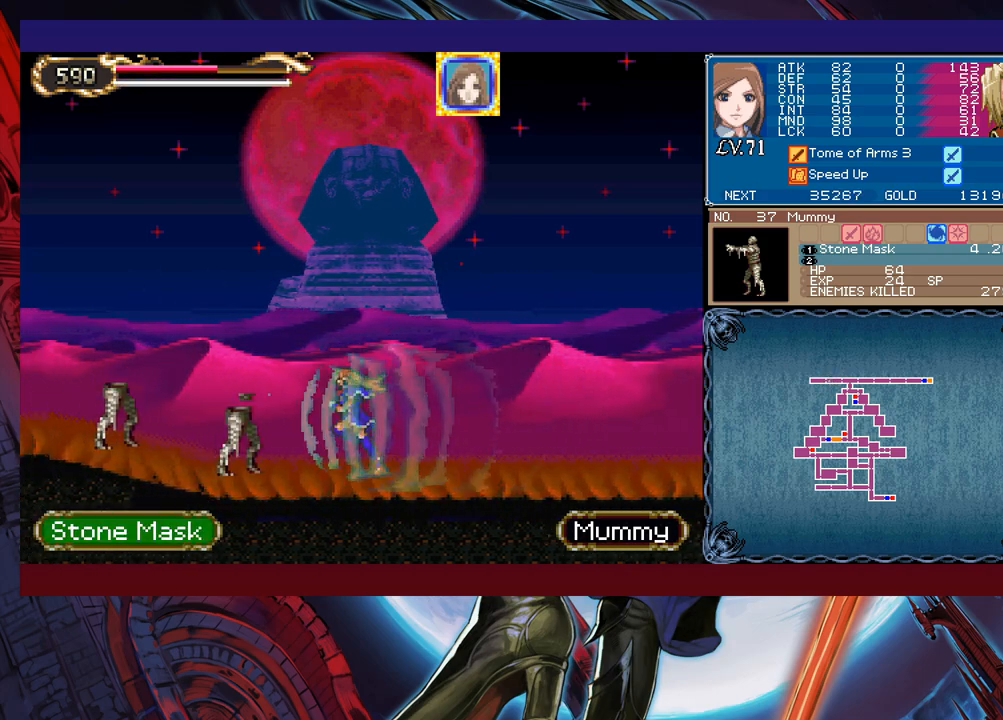
{"buttons": [], "left_stick": "left", "events": []}
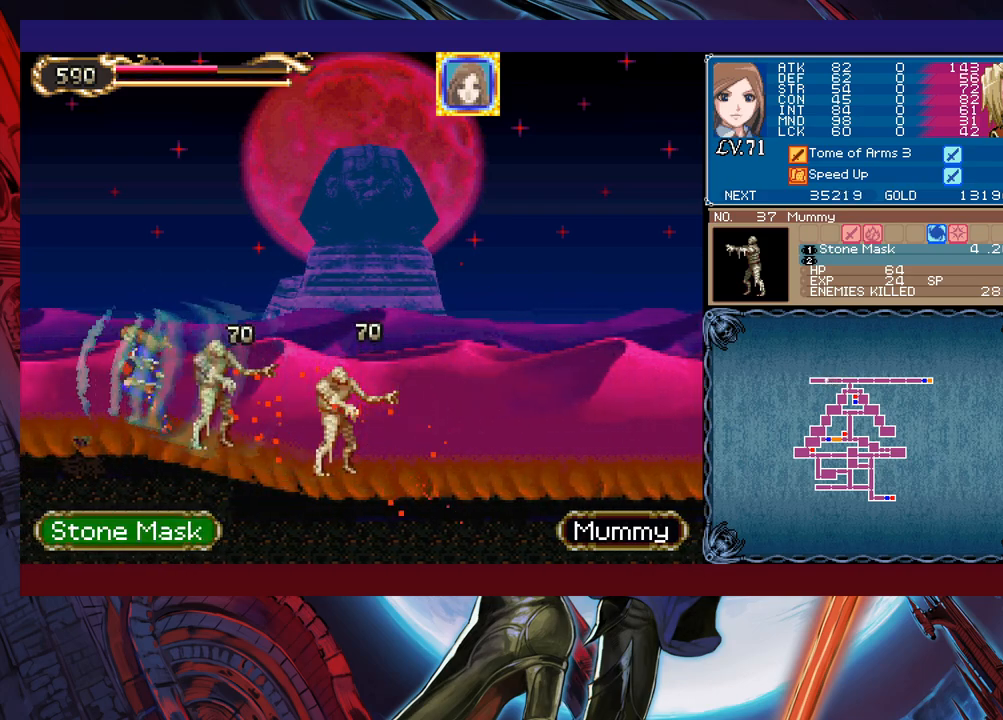
{"buttons": [], "left_stick": "right", "events": [[300, "left_stick", "right"]]}
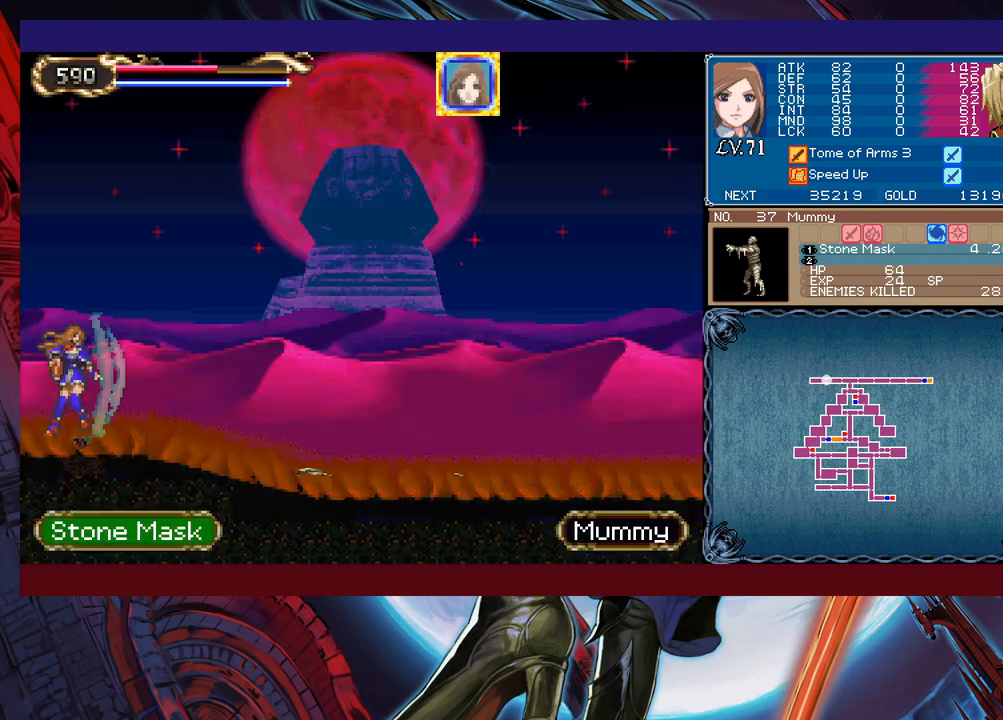
{"buttons": [], "left_stick": "right", "events": []}
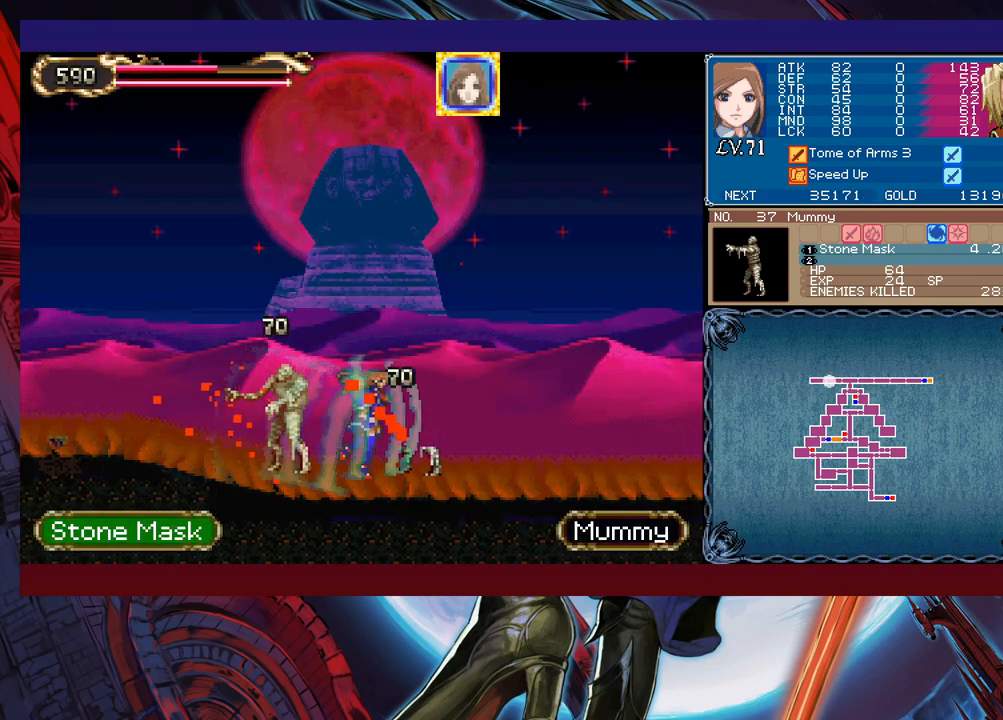
{"buttons": ["X"], "left_stick": "right", "events": [[250, "B", "down"], [333, "B", "up"], [433, "X", "down"]]}
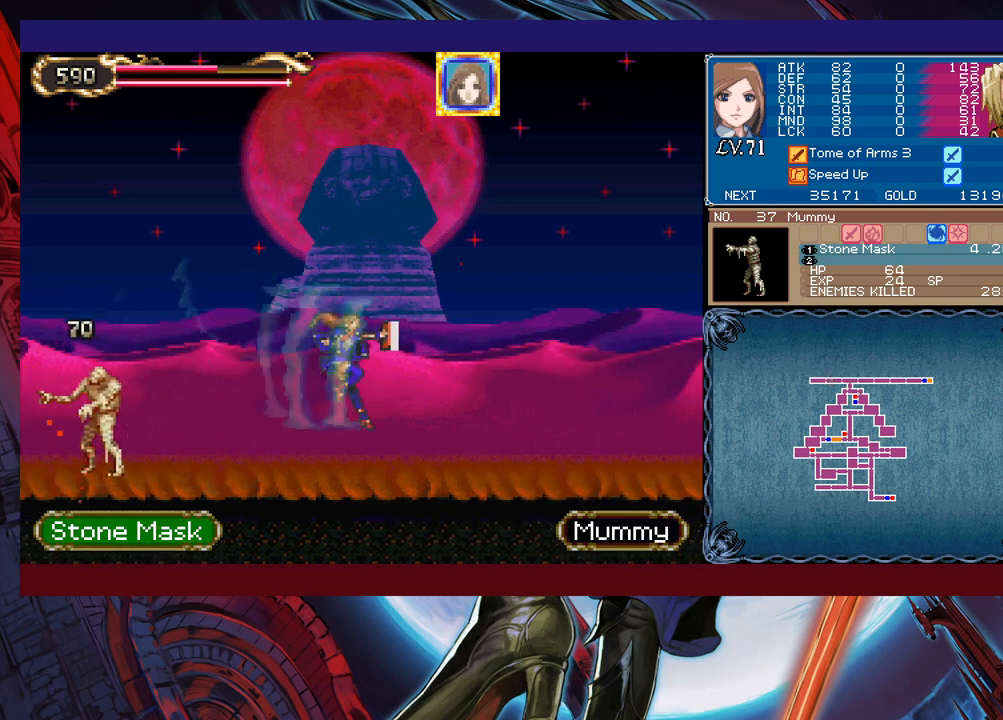
{"buttons": [], "left_stick": "left", "events": [[50, "X", "up"], [183, "left_stick", "down"], [200, "Y", "down"], [250, "left_stick", "left"], [350, "Y", "up"]]}